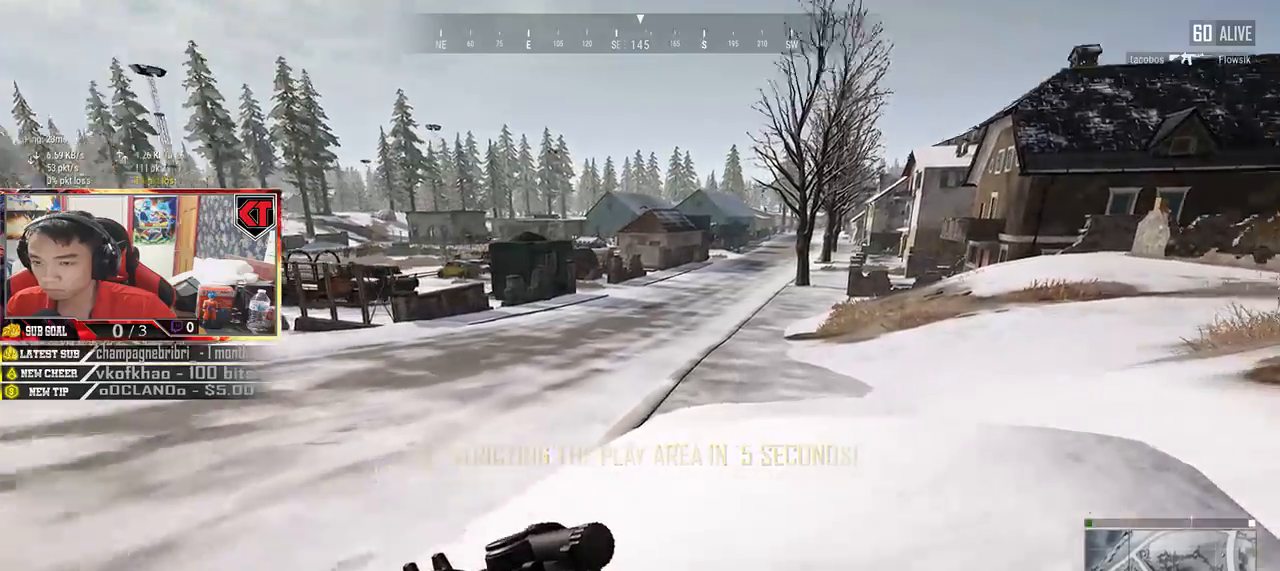
Gameplay with keyboard and mouse; each line is a JSON object with the keys and mouse buttons held at the frame after it. "events" lists presses ("down") and releases ("up") of "a", "c", "ctrl", "d", "e", "f", "q", "r", "s", "shift", "space", "tab", "v", "w", "x", "z", "mouse_left", "mouse_wheel" and "mouse_right" between this image and that frame as [ms after this image, input, new state], when the widget could be followed in between. "mouse_left", "mouse_wheel", "mouse_right" = the "left", "wheel", "right" buttons of the "mouse" list. No other keys are recorded. "wheel" means that the mouse wheel is clicked or scrolled. Mouse movement is not recorded.
{"keys": ["a", "s"], "mouse": [], "events": [[84, "d", "up"], [100, "shift", "up"], [234, "a", "down"], [267, "w", "up"], [500, "s", "down"]]}
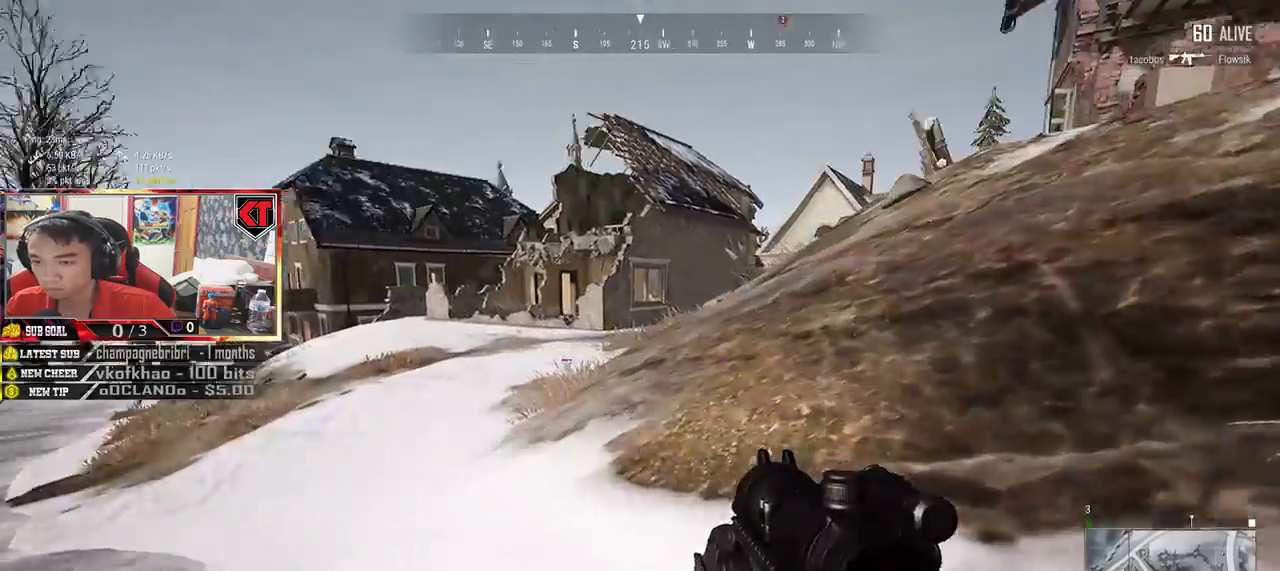
{"keys": ["d"], "mouse": [], "events": [[84, "a", "up"], [300, "d", "down"], [434, "s", "up"]]}
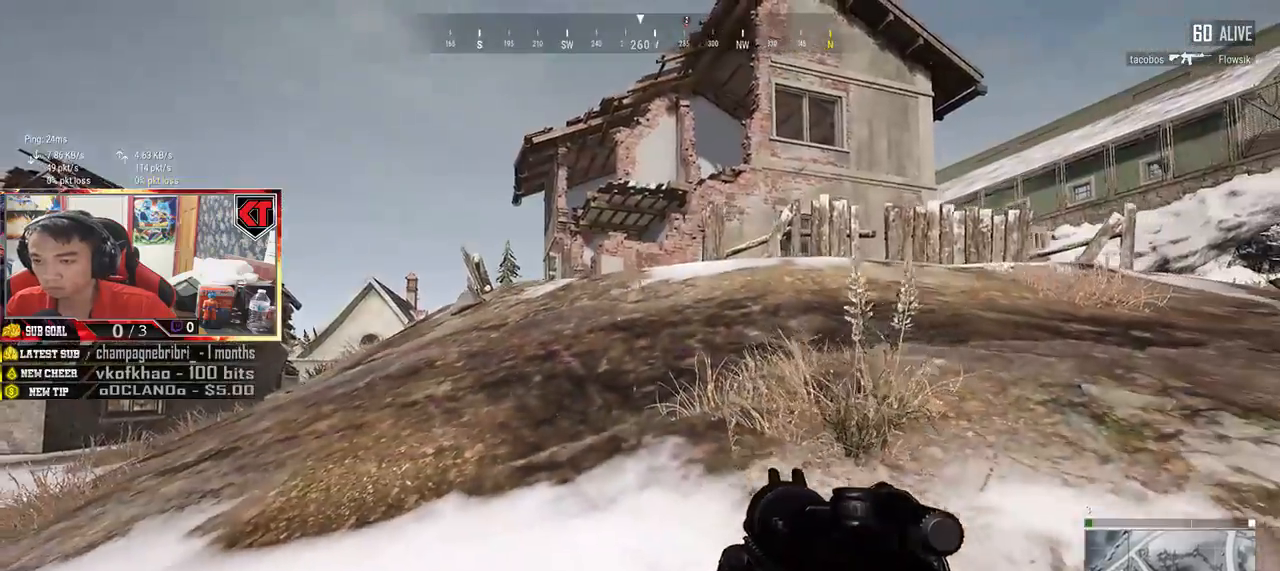
{"keys": ["w"], "mouse": [], "events": [[150, "w", "down"], [234, "d", "up"]]}
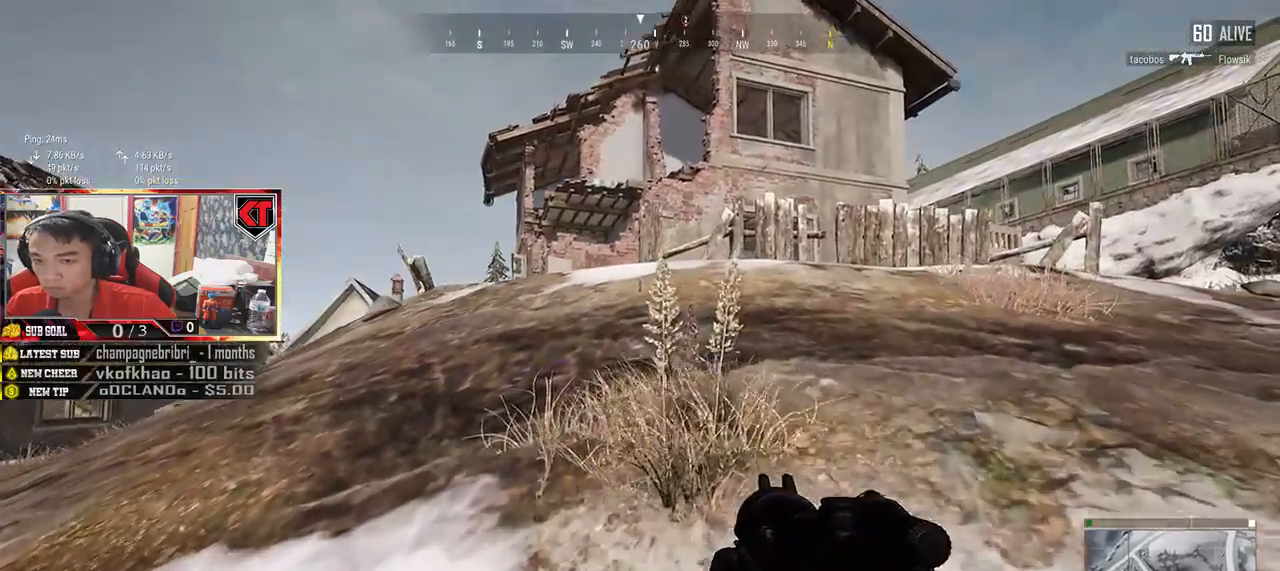
{"keys": ["shift", "w"], "mouse": [], "events": [[284, "shift", "down"]]}
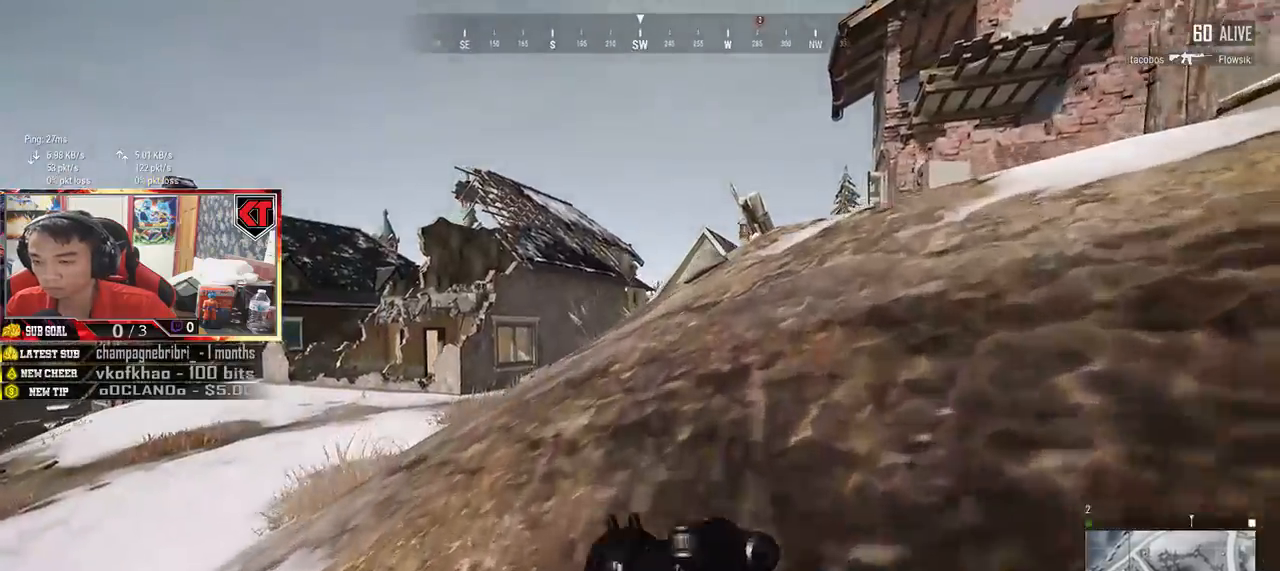
{"keys": ["shift", "w"], "mouse": [], "events": []}
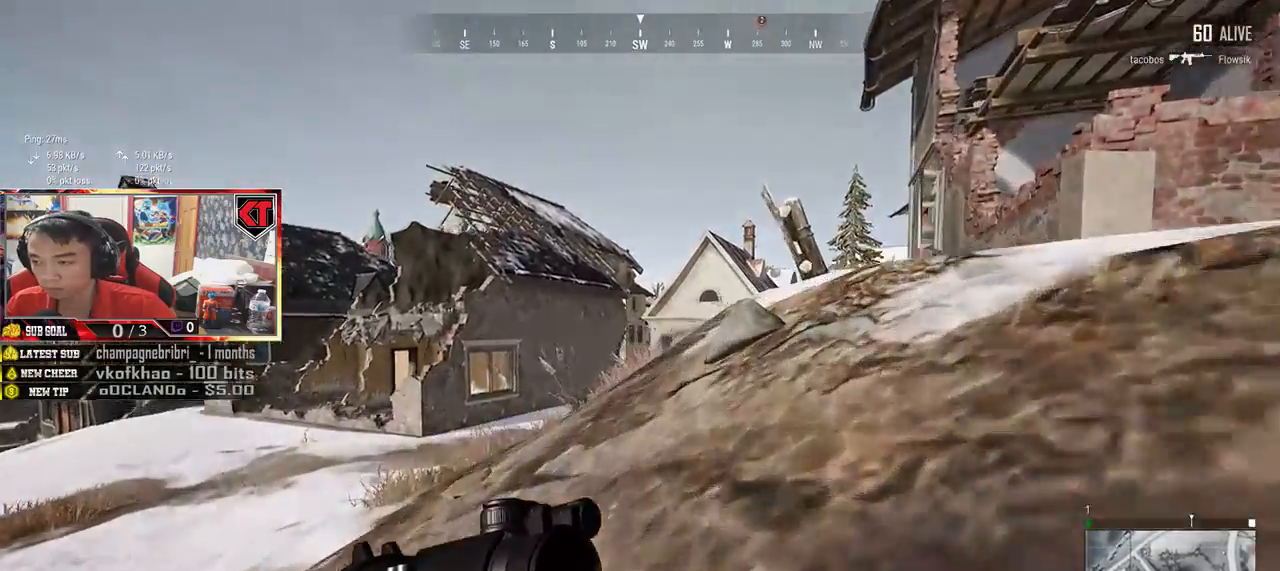
{"keys": ["d", "w"], "mouse": [], "events": [[117, "shift", "up"], [200, "d", "down"]]}
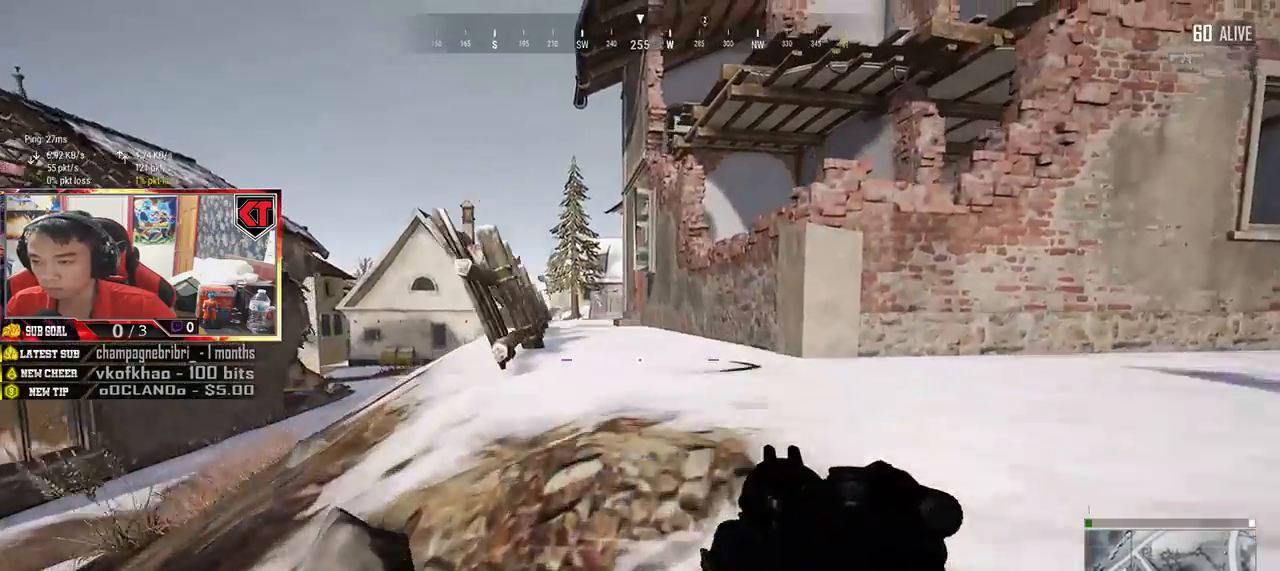
{"keys": ["a", "w"], "mouse": [], "events": [[367, "d", "up"], [417, "a", "down"]]}
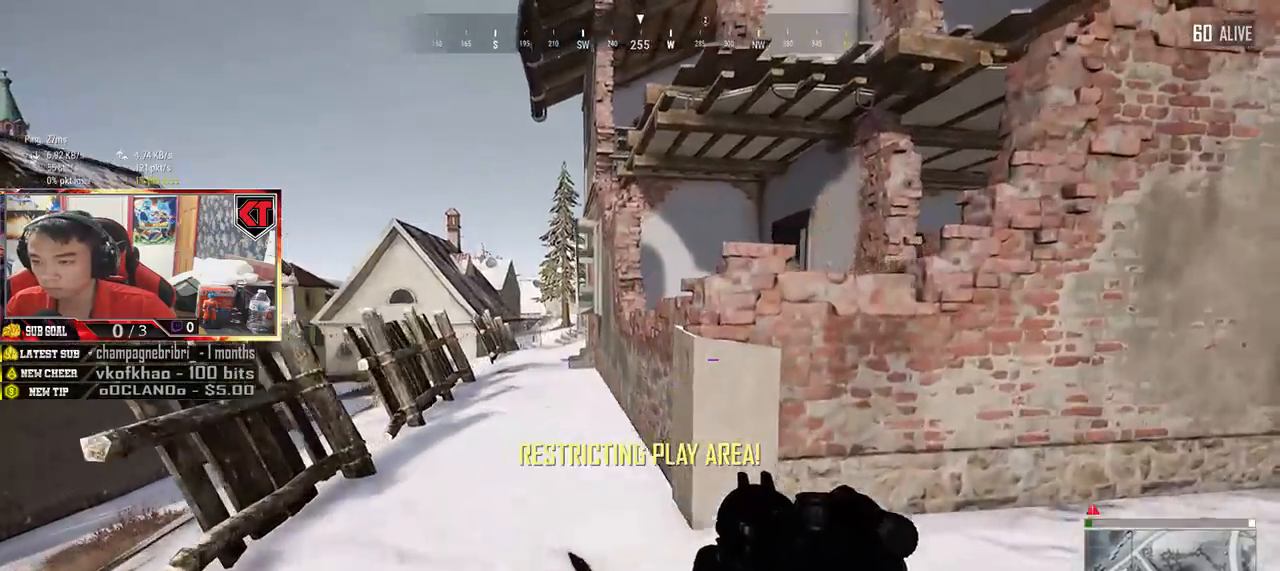
{"keys": ["a"], "mouse": [], "events": [[17, "w", "up"]]}
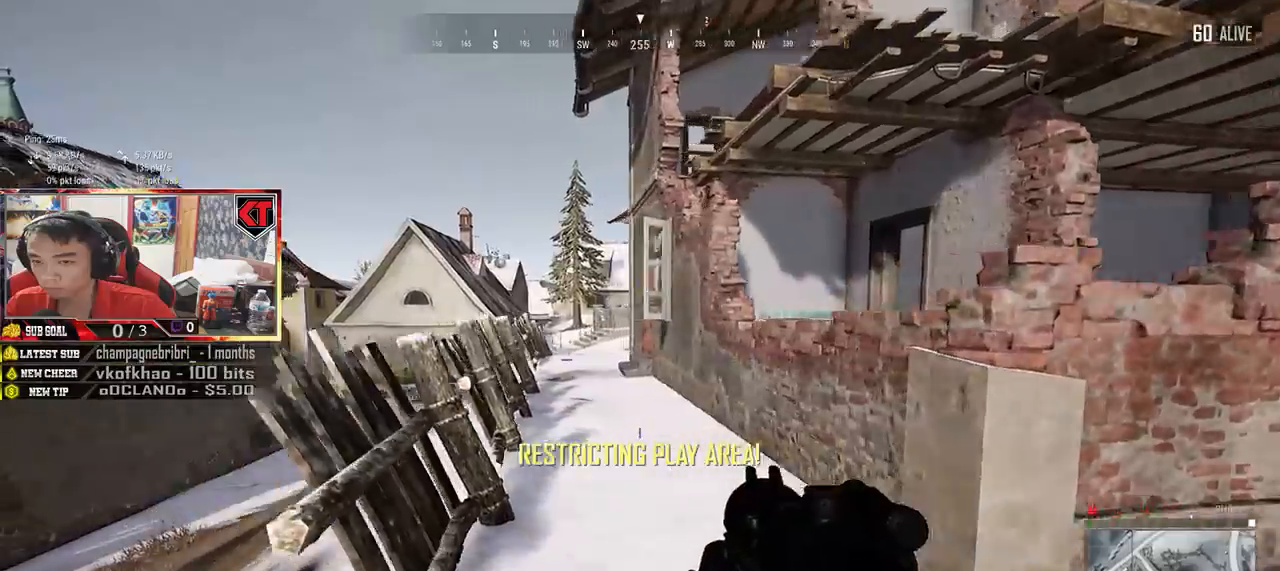
{"keys": ["a"], "mouse": [], "events": []}
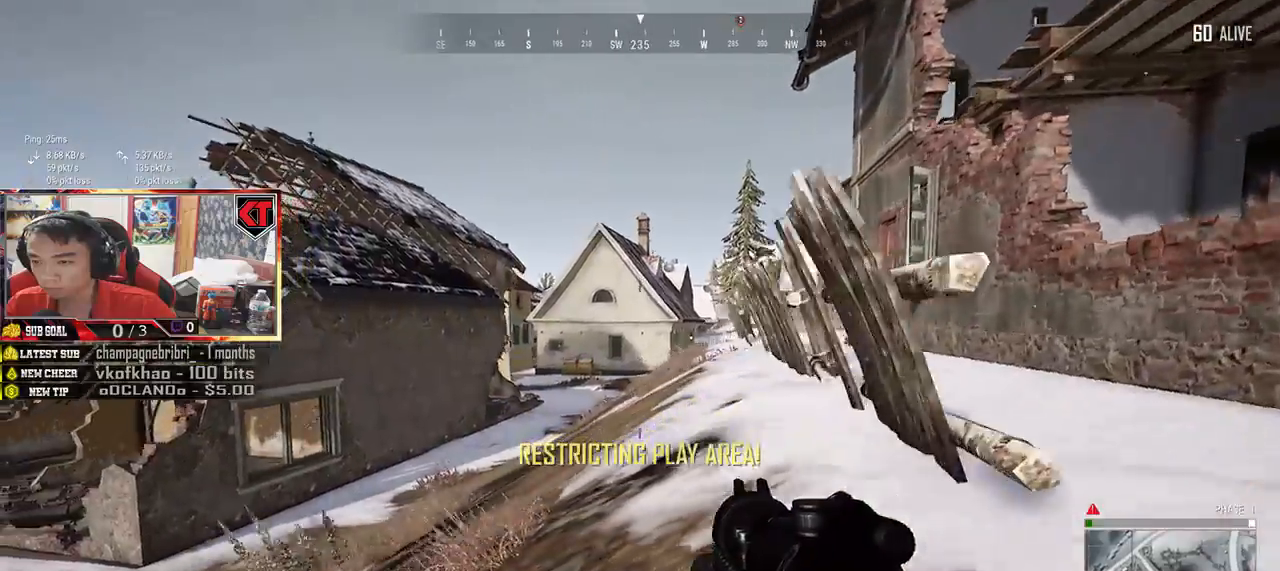
{"keys": ["a", "w"], "mouse": [], "events": [[334, "w", "down"]]}
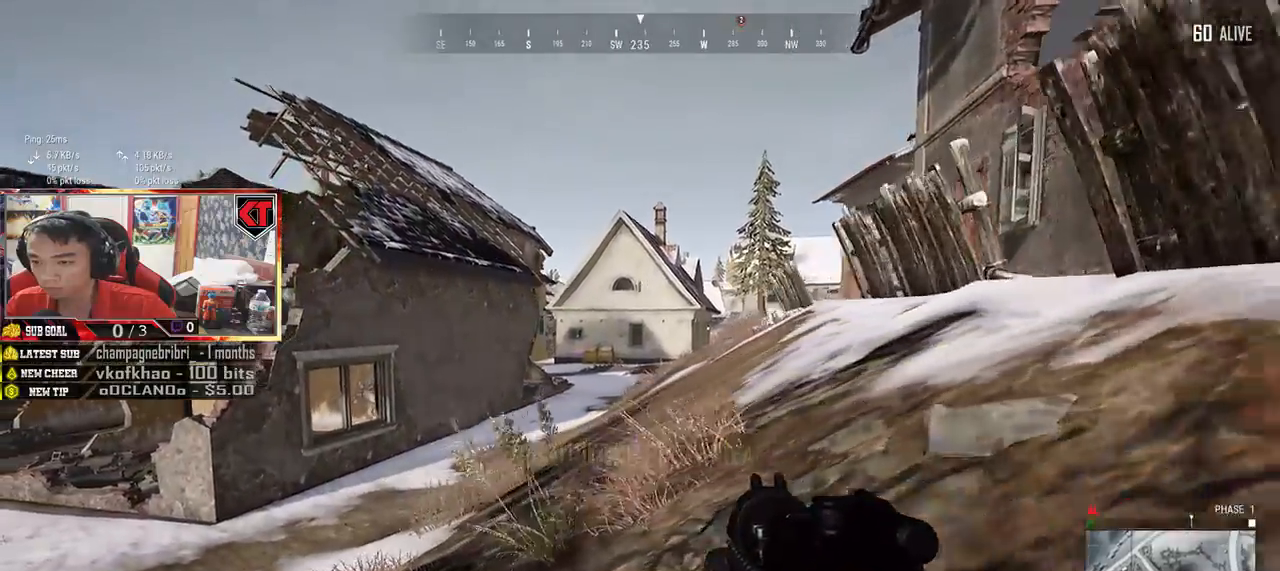
{"keys": ["w"], "mouse": [], "events": [[300, "a", "up"]]}
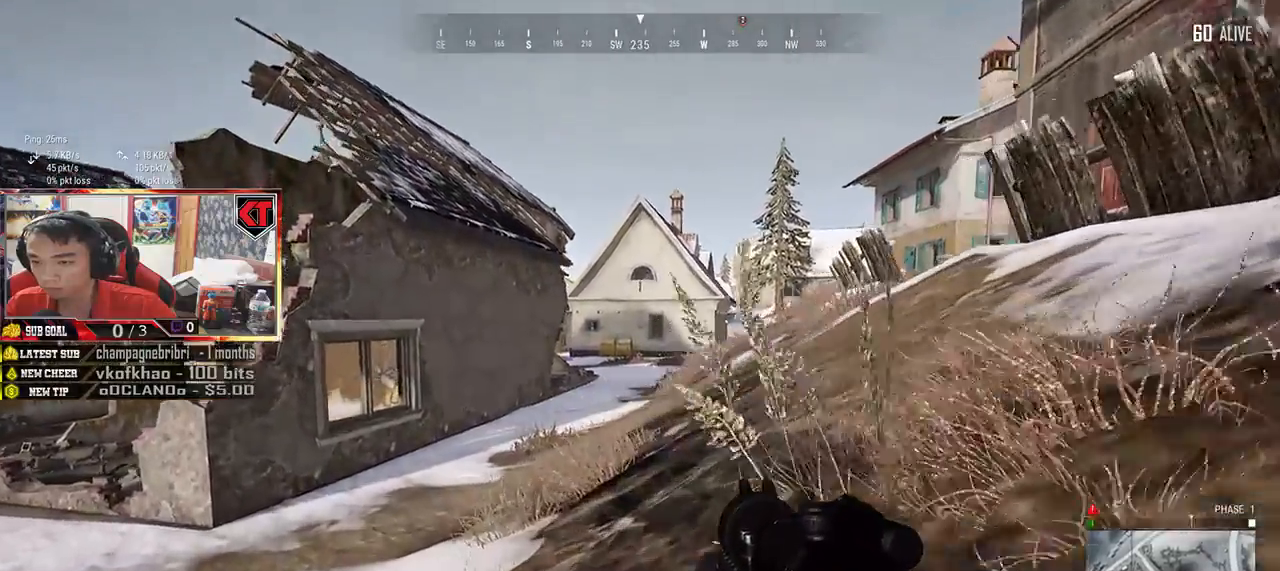
{"keys": ["shift", "space", "w"], "mouse": [], "events": [[50, "shift", "down"], [417, "space", "down"]]}
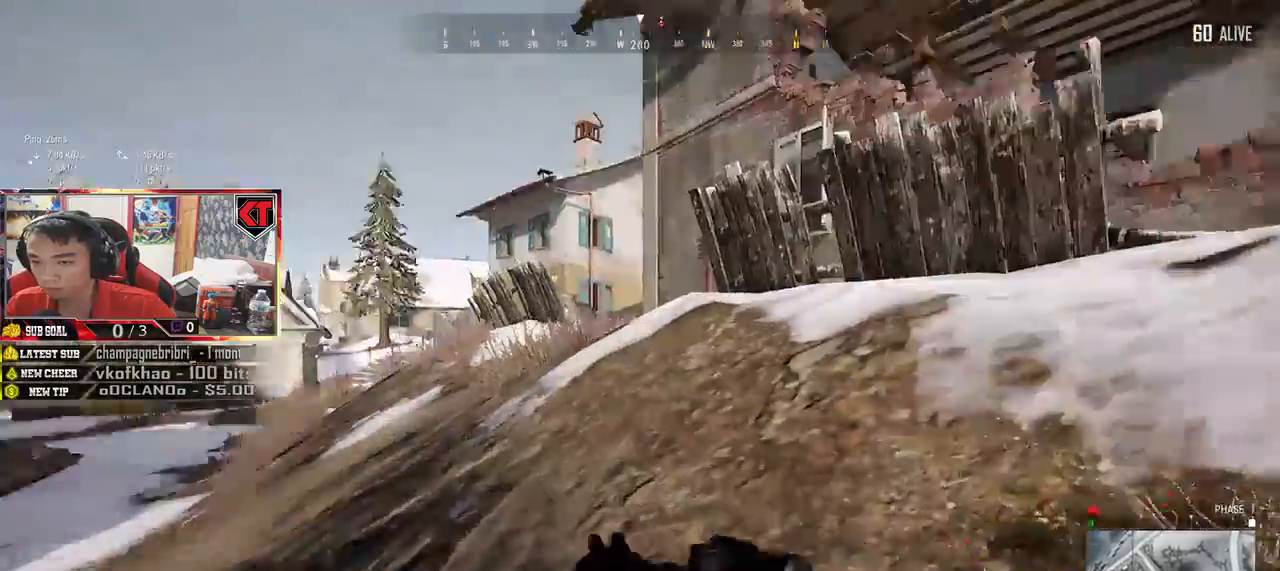
{"keys": ["w"], "mouse": [], "events": [[134, "shift", "up"], [167, "space", "up"]]}
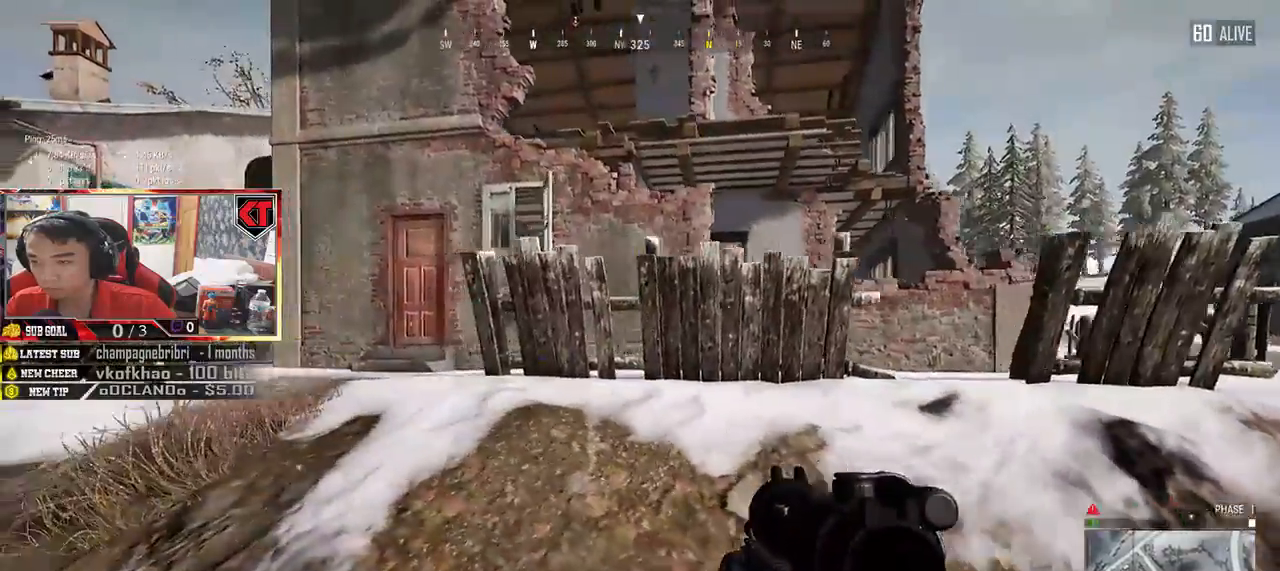
{"keys": ["w"], "mouse": [], "events": []}
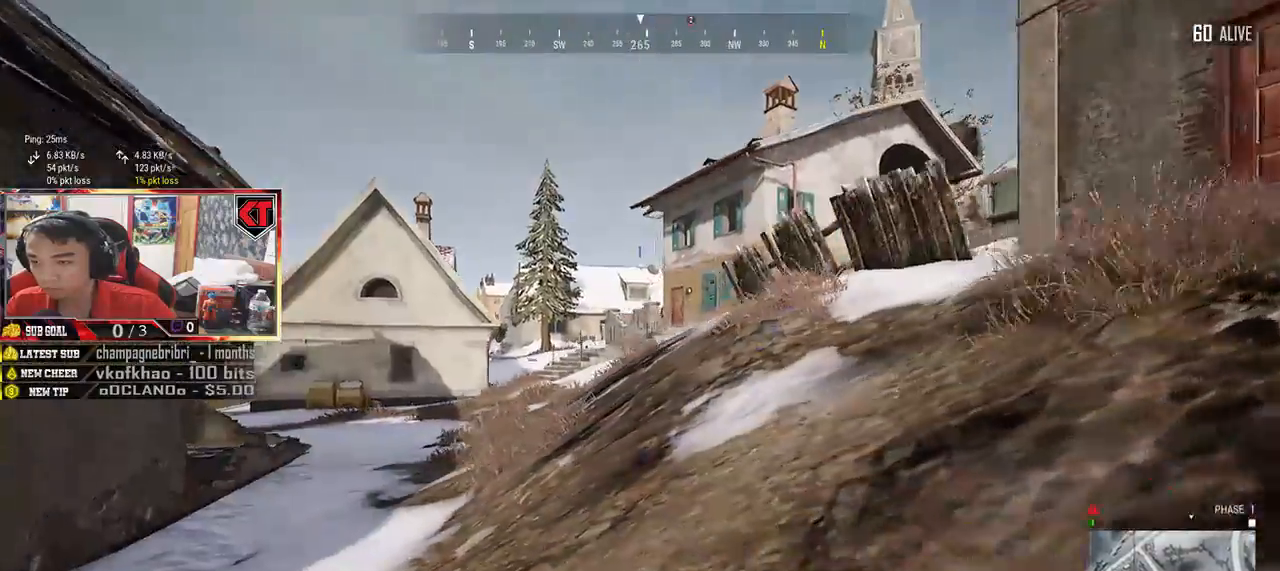
{"keys": ["d", "w"], "mouse": [], "events": [[200, "d", "down"]]}
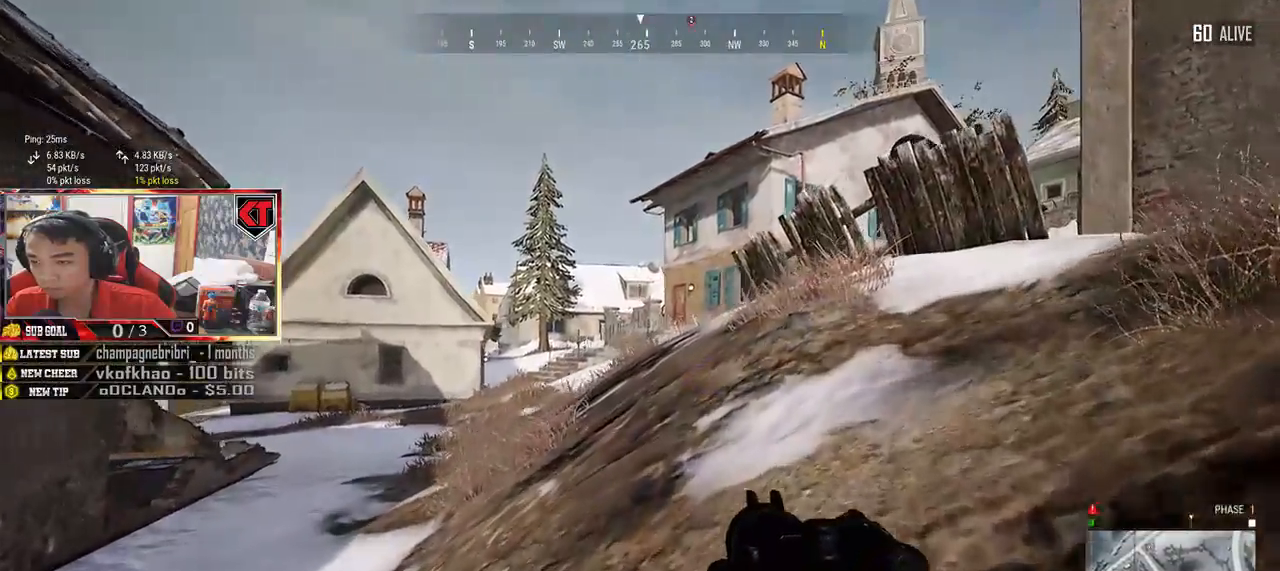
{"keys": ["a"], "mouse": [], "events": [[367, "d", "up"], [400, "a", "down"], [500, "w", "up"]]}
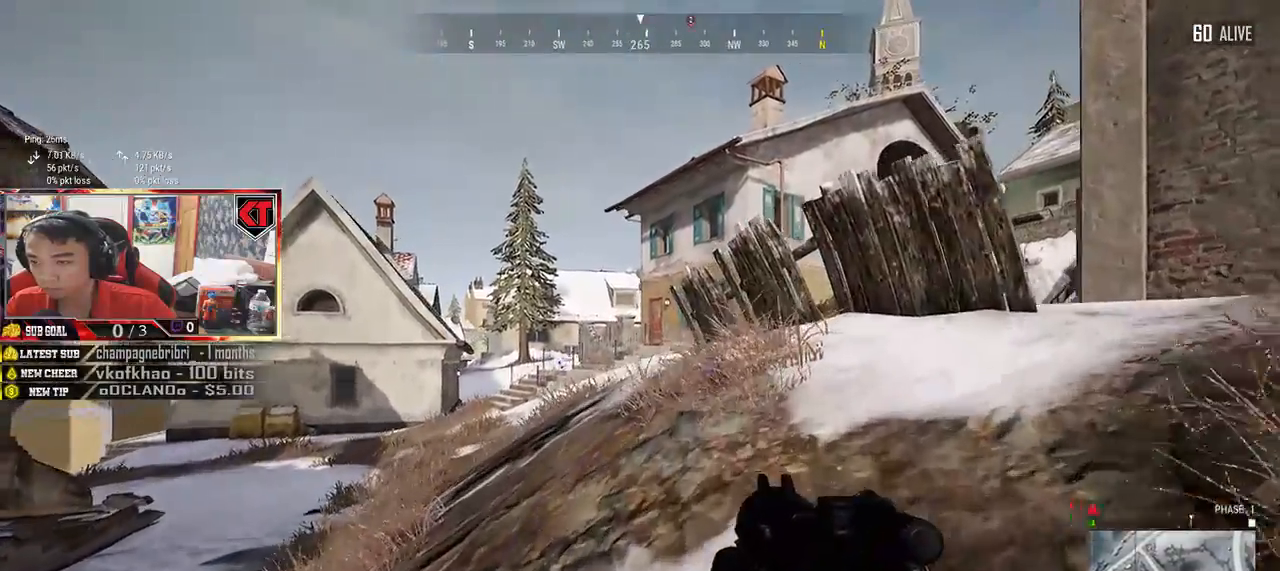
{"keys": ["a"], "mouse": [], "events": [[50, "mouse_right", "down"], [134, "mouse_right", "up"]]}
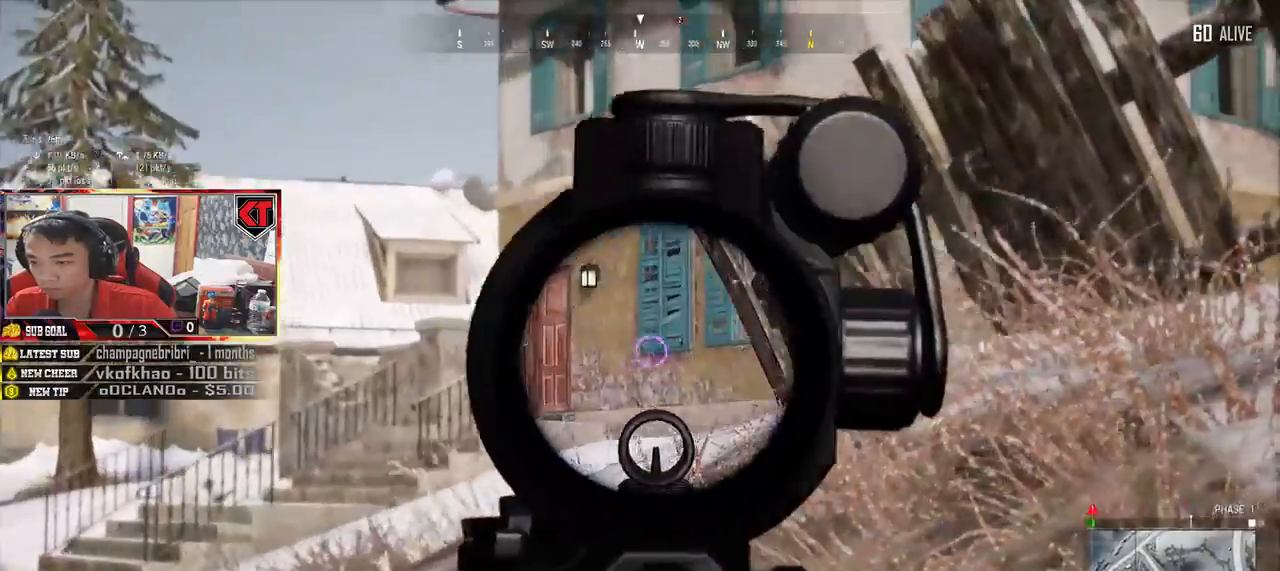
{"keys": ["a"], "mouse": [], "events": []}
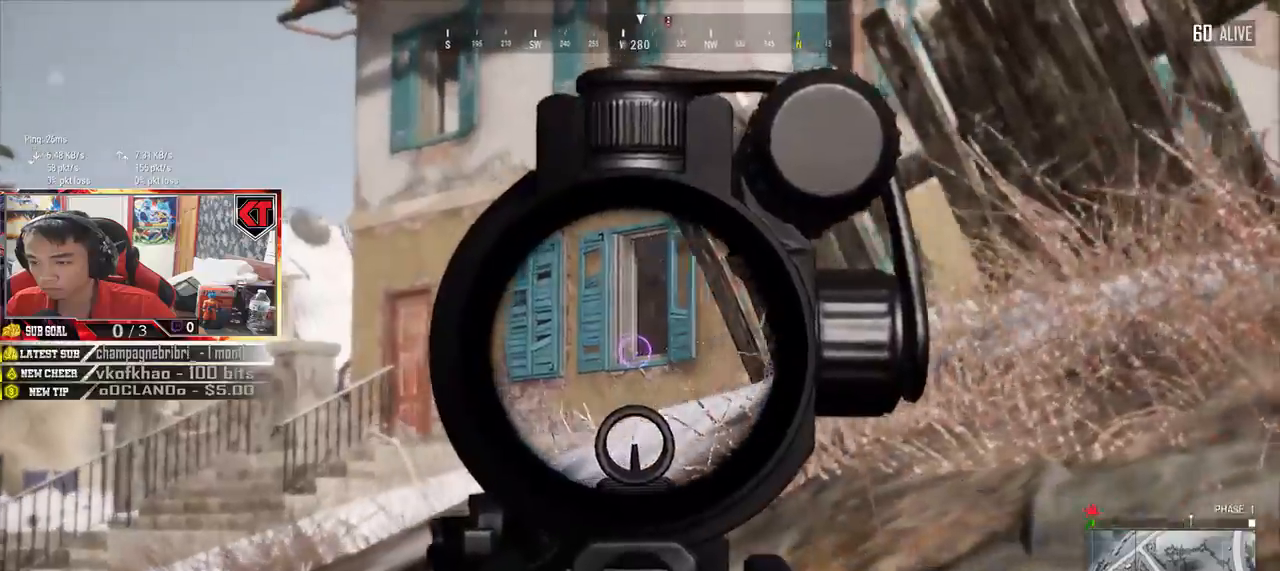
{"keys": ["a", "w"], "mouse": [], "events": [[100, "mouse_right", "down"], [150, "mouse_right", "up"], [234, "w", "down"]]}
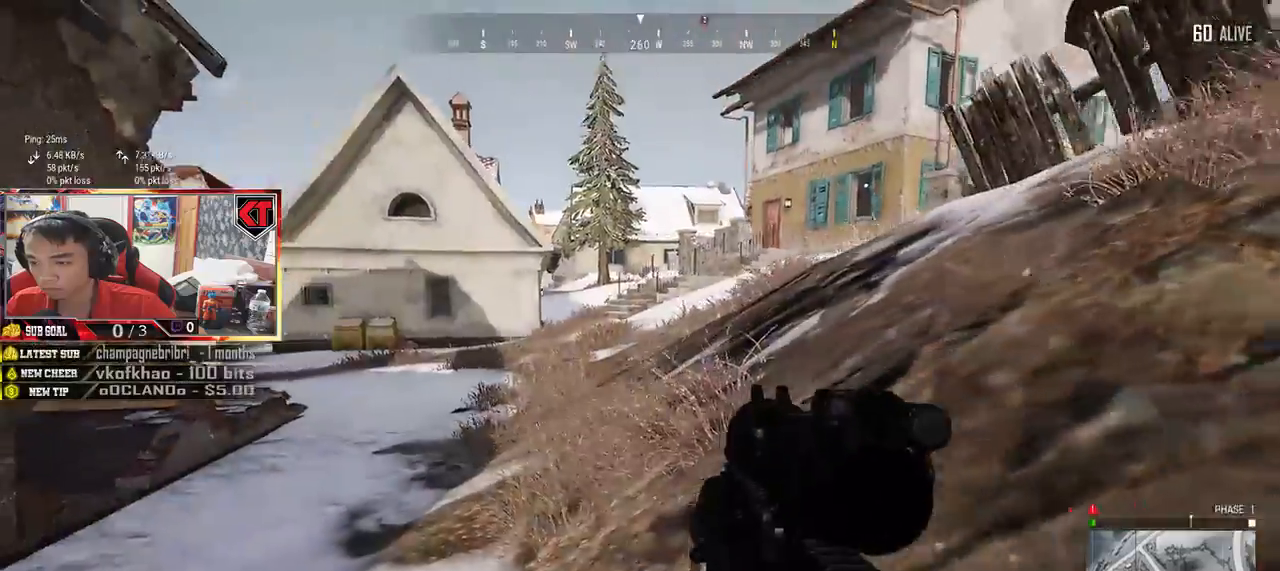
{"keys": ["shift", "w"], "mouse": [], "events": [[117, "a", "up"], [350, "shift", "down"]]}
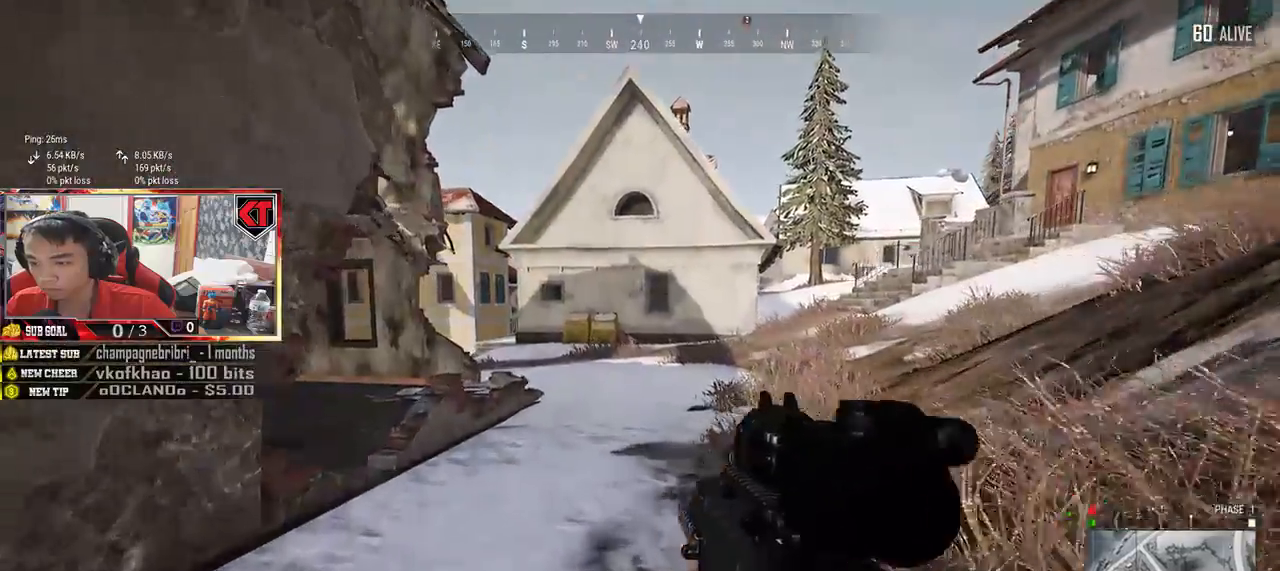
{"keys": ["shift", "w"], "mouse": [], "events": []}
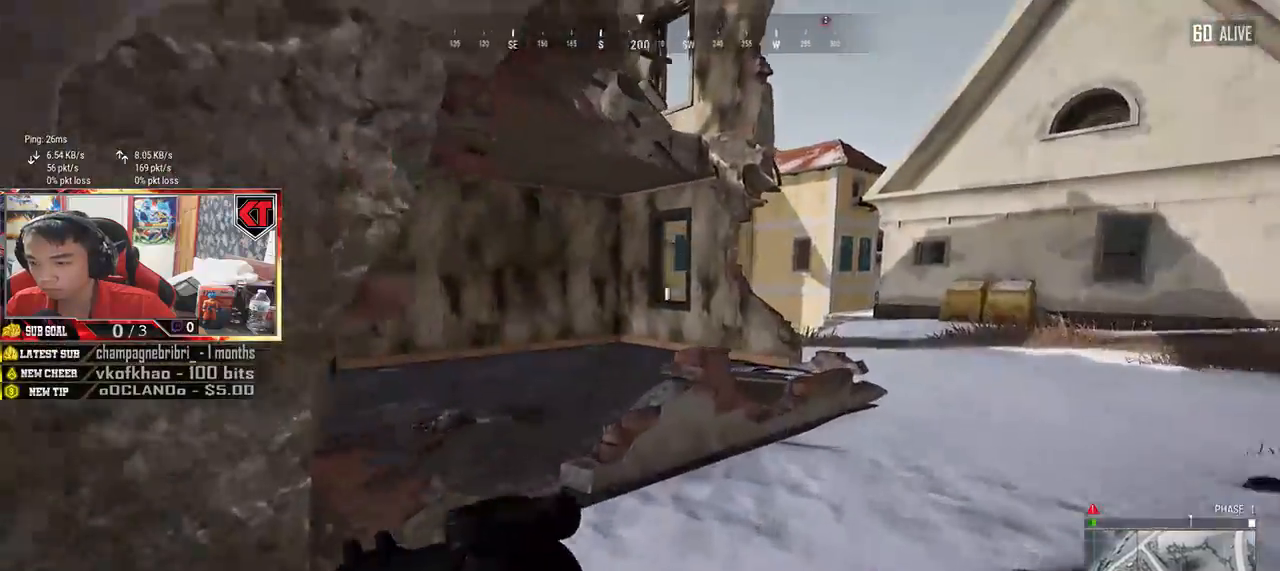
{"keys": ["w"], "mouse": [], "events": [[134, "shift", "up"]]}
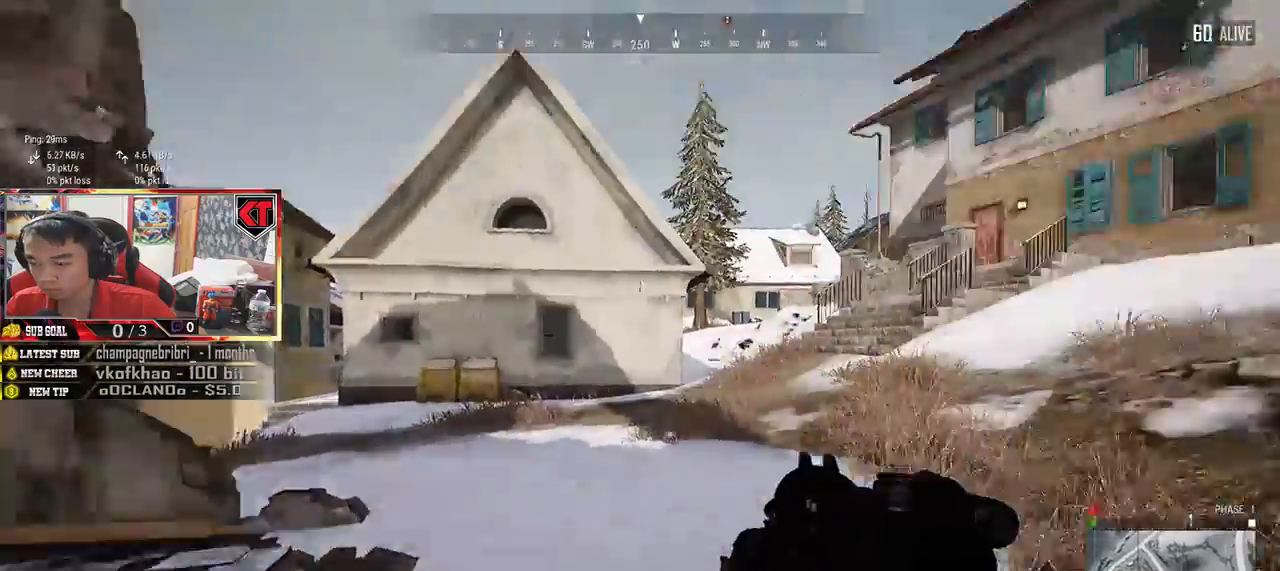
{"keys": ["a"], "mouse": [], "events": [[34, "a", "down"], [350, "w", "up"]]}
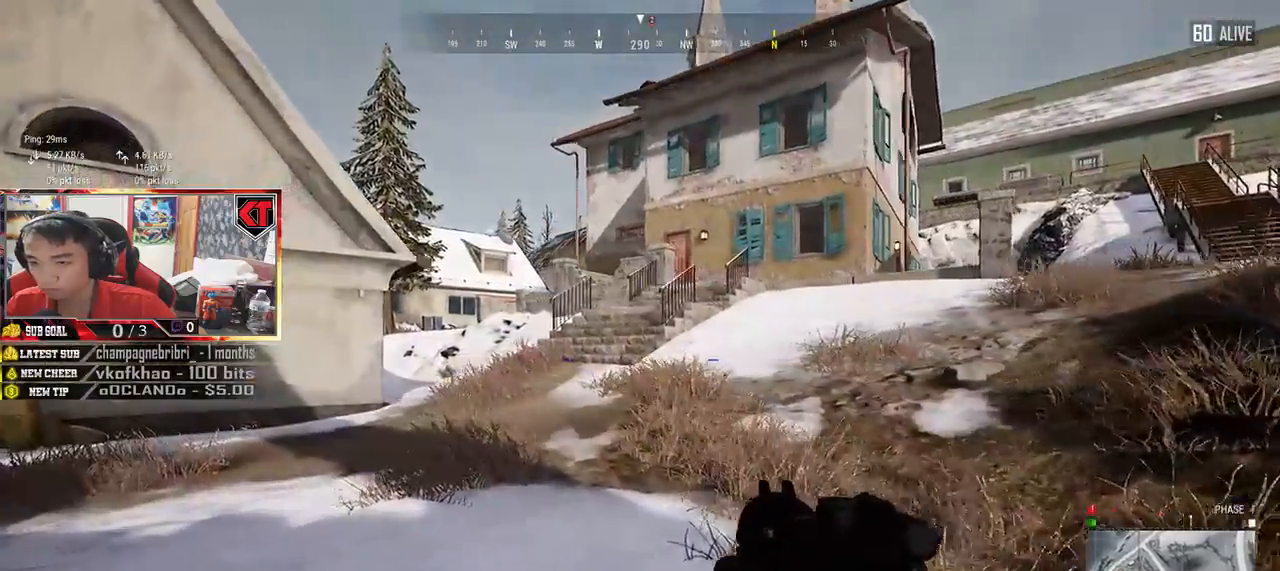
{"keys": ["d", "w"], "mouse": [], "events": [[67, "w", "down"], [317, "a", "up"], [417, "d", "down"]]}
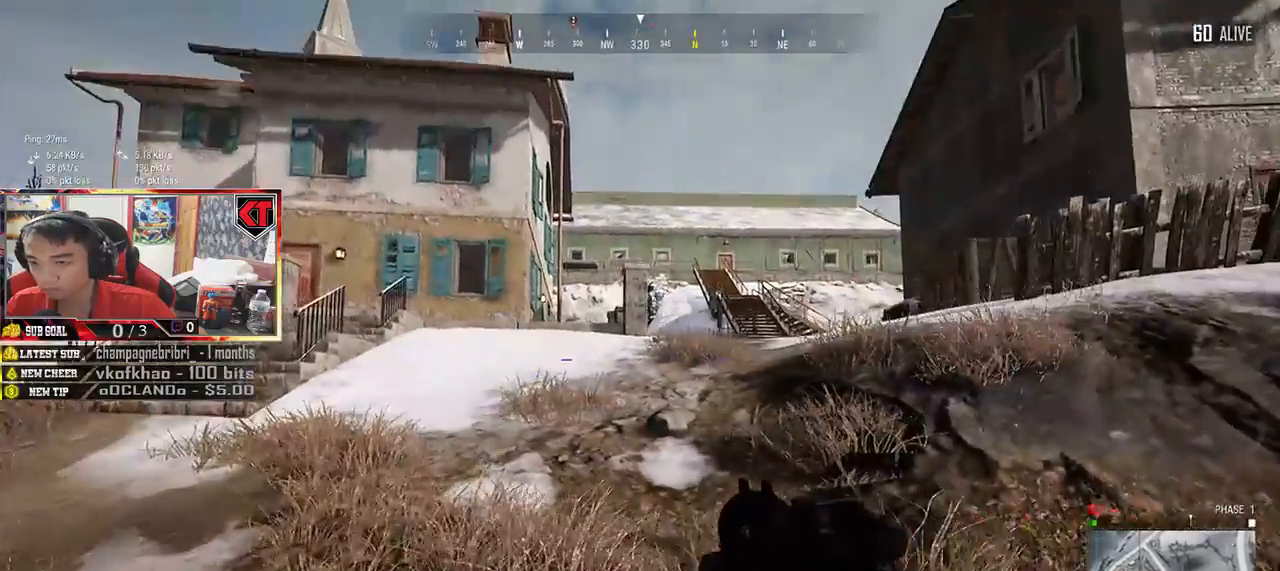
{"keys": ["w"], "mouse": [], "events": [[417, "d", "up"]]}
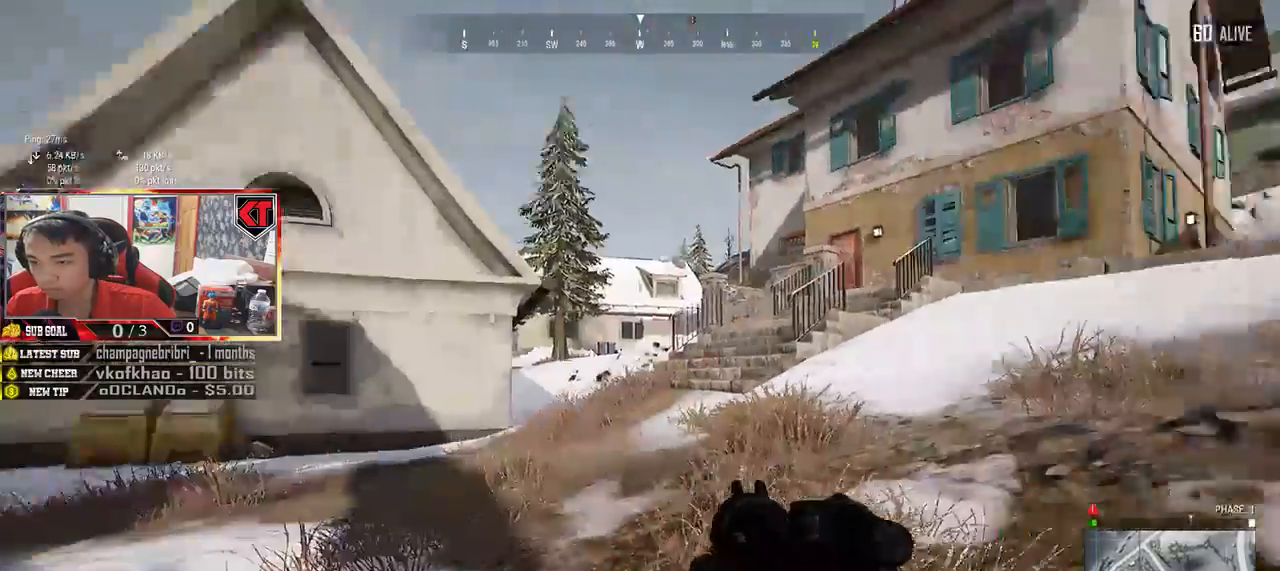
{"keys": ["d", "w"], "mouse": [], "events": [[450, "d", "down"]]}
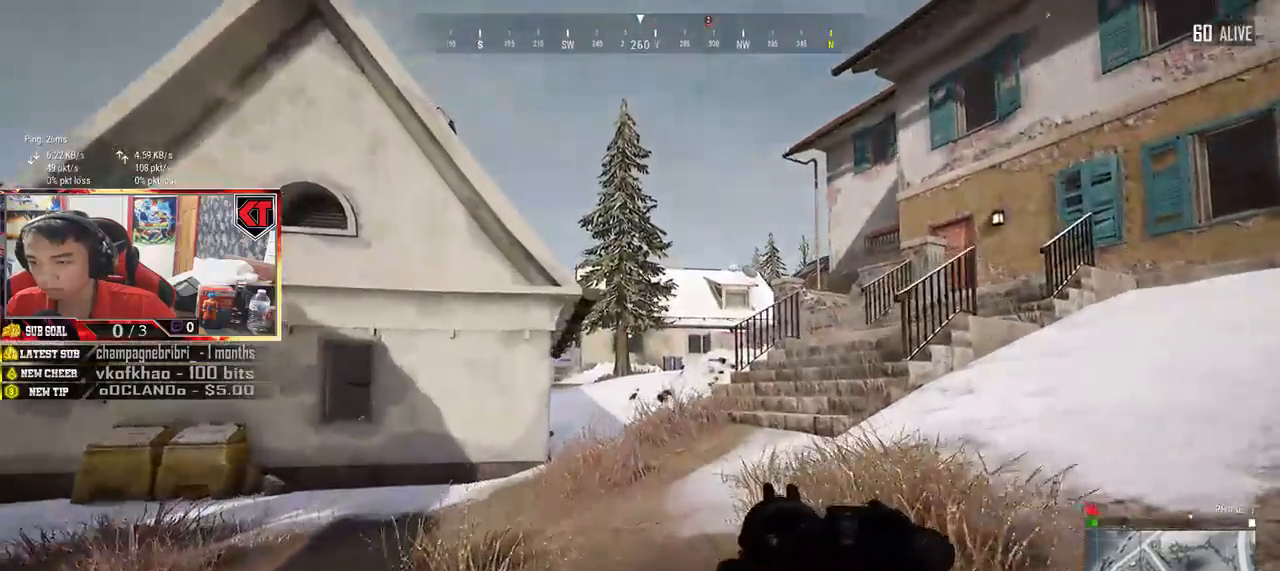
{"keys": ["d", "shift", "w"], "mouse": [], "events": [[484, "shift", "down"]]}
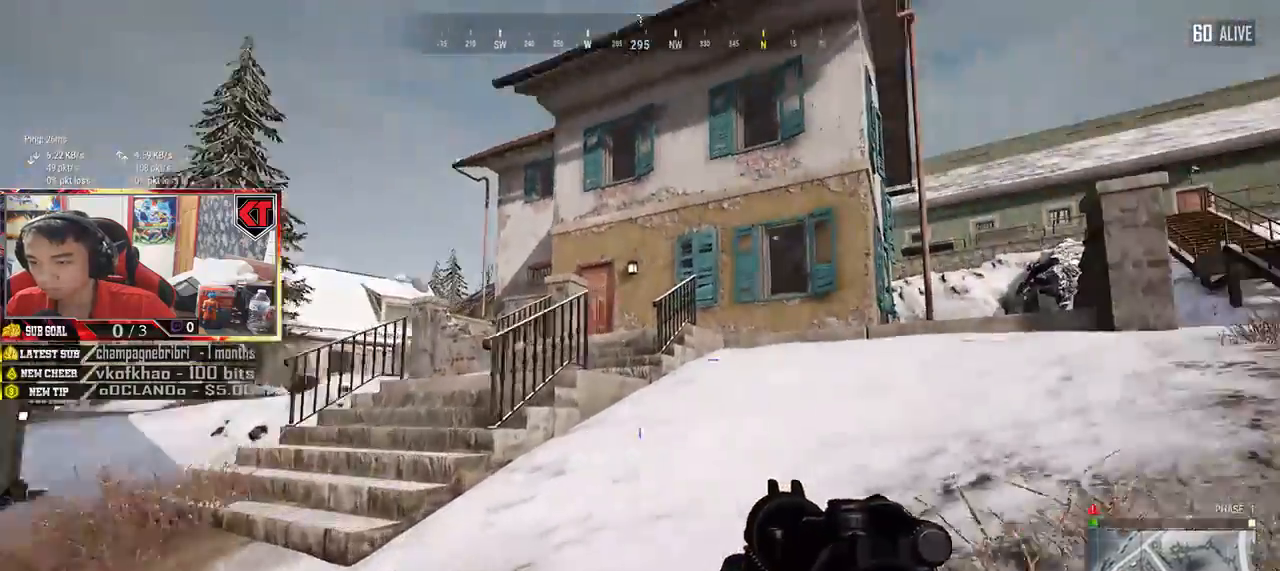
{"keys": ["d", "shift", "w"], "mouse": [], "events": []}
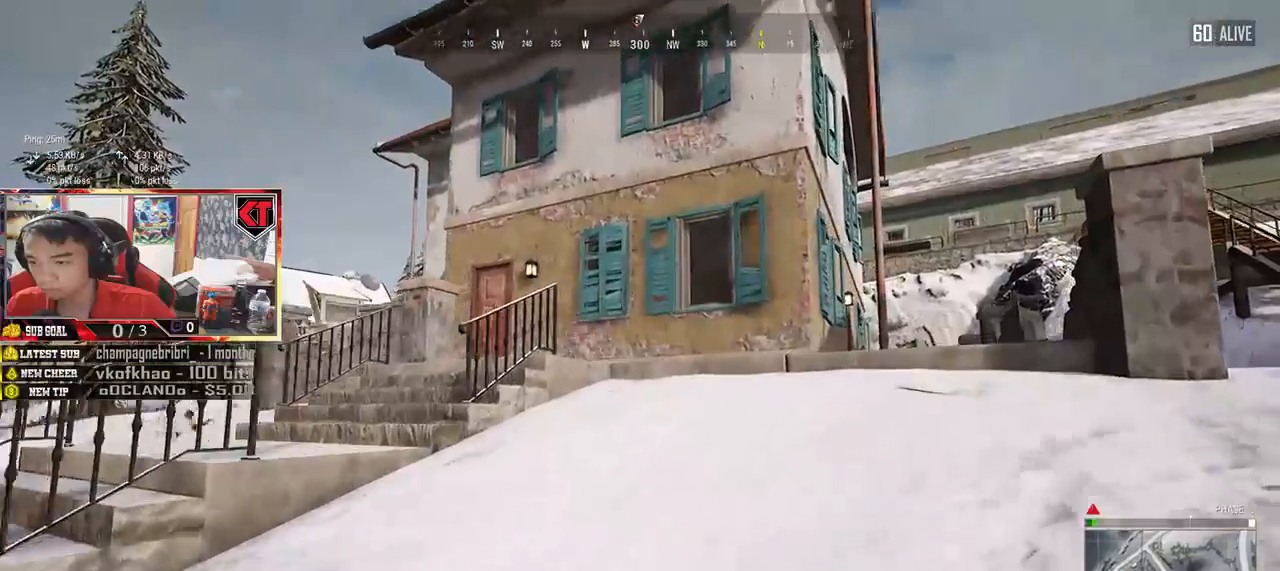
{"keys": ["d", "shift", "w"], "mouse": [], "events": []}